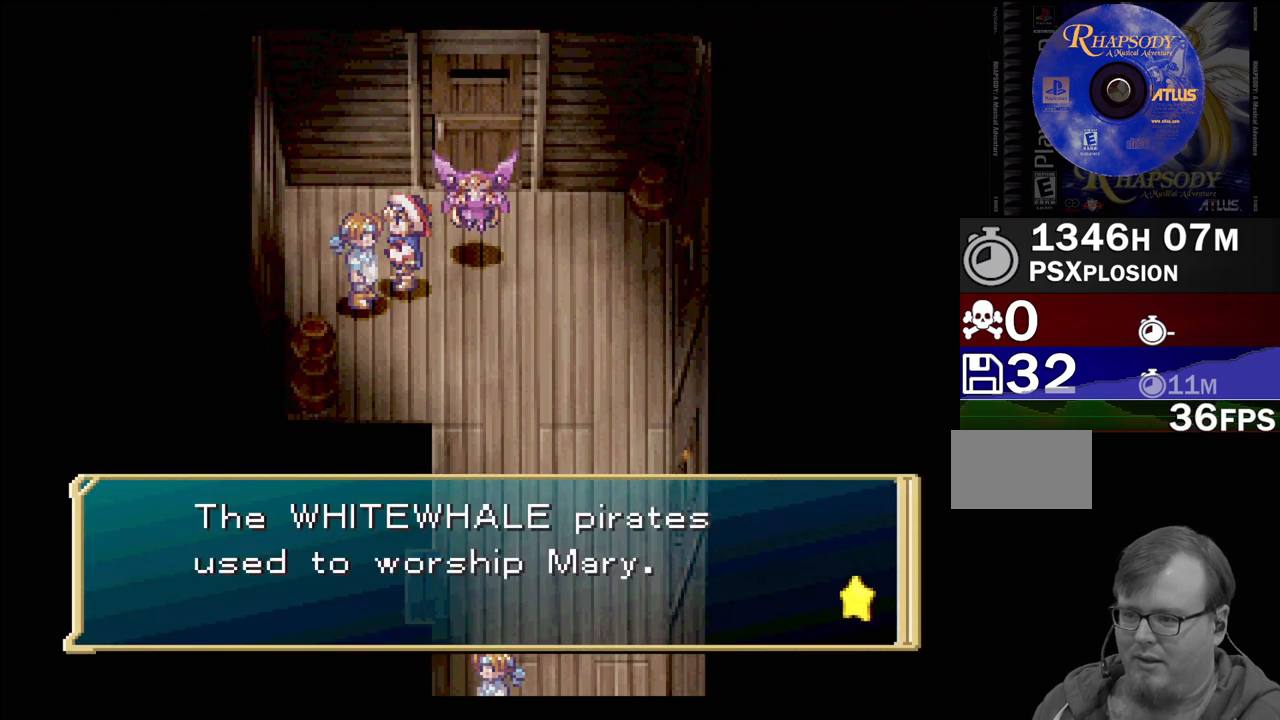
Gameplay with a controller (PlayStation layout); each line is a JSON object with the inputs held at the frame after it. "events" lists button and stick changes between this image and that frame as [ms after this image, input, new state], when the widget could be followed in between. Not read: L3 R3.
{"buttons": [], "events": [[233, "CROSS", "down"], [367, "CROSS", "up"]]}
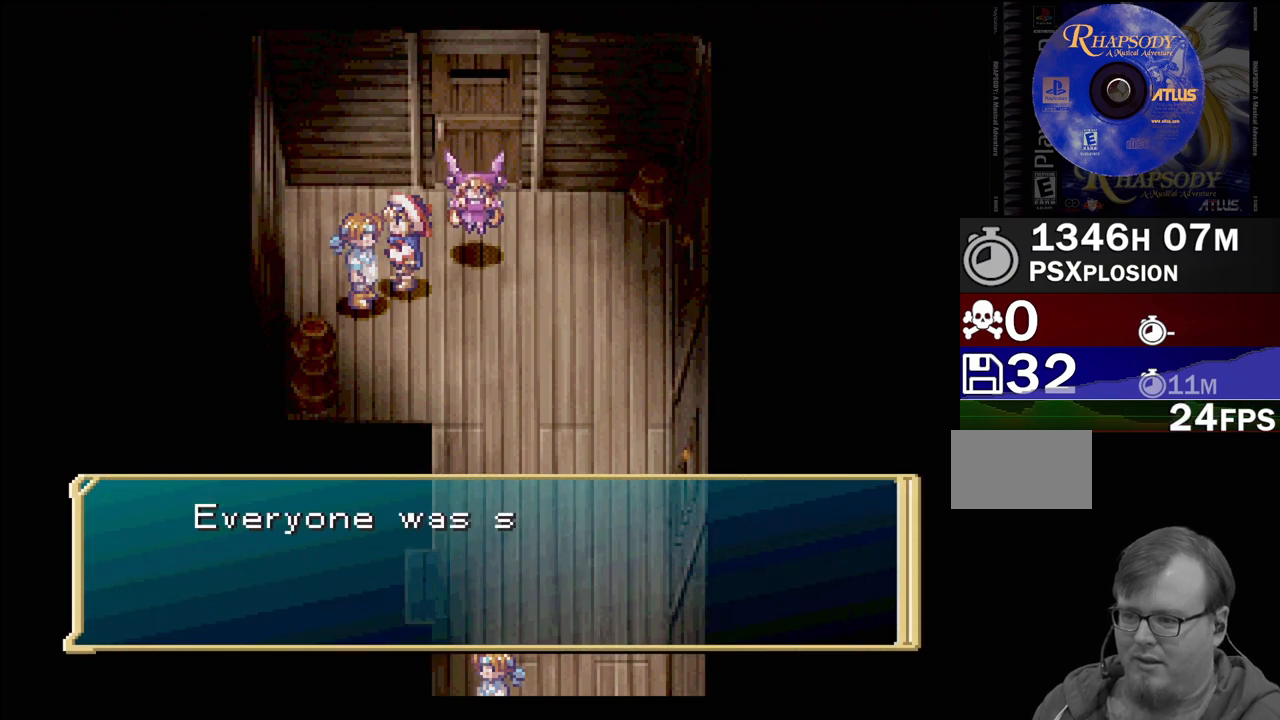
{"buttons": [], "events": [[83, "CROSS", "down"], [217, "CROSS", "up"]]}
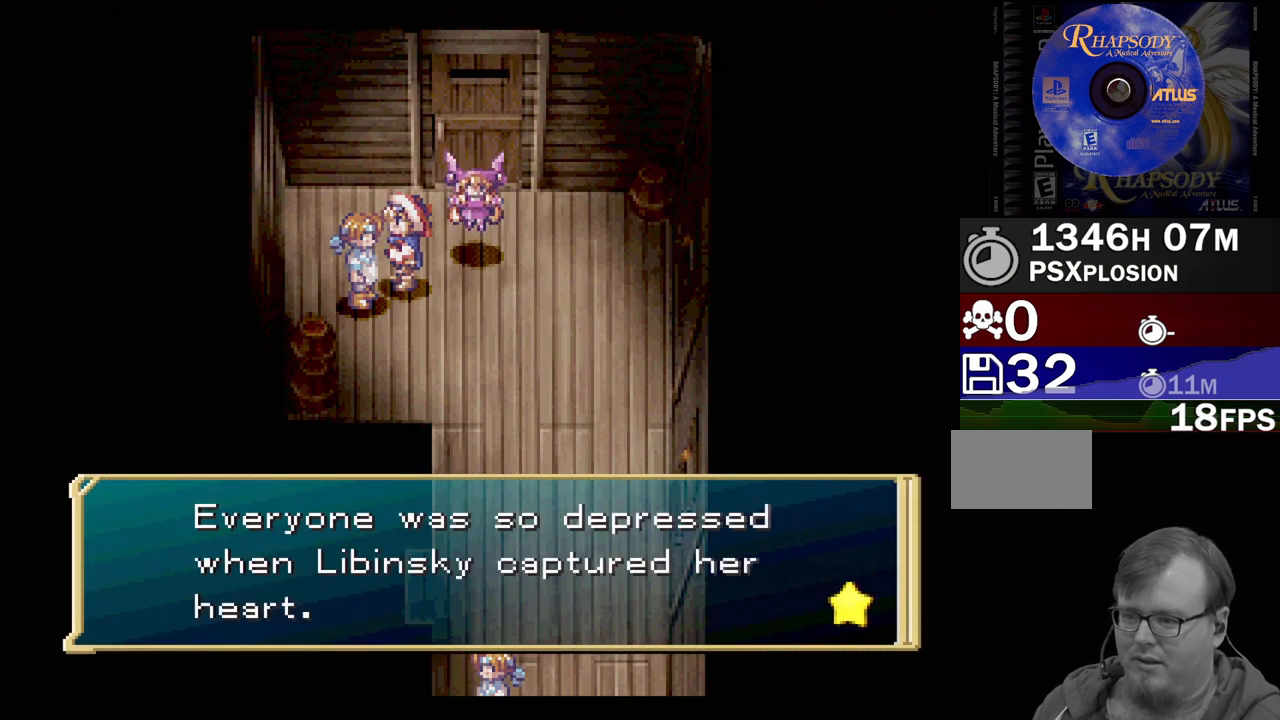
{"buttons": [], "events": []}
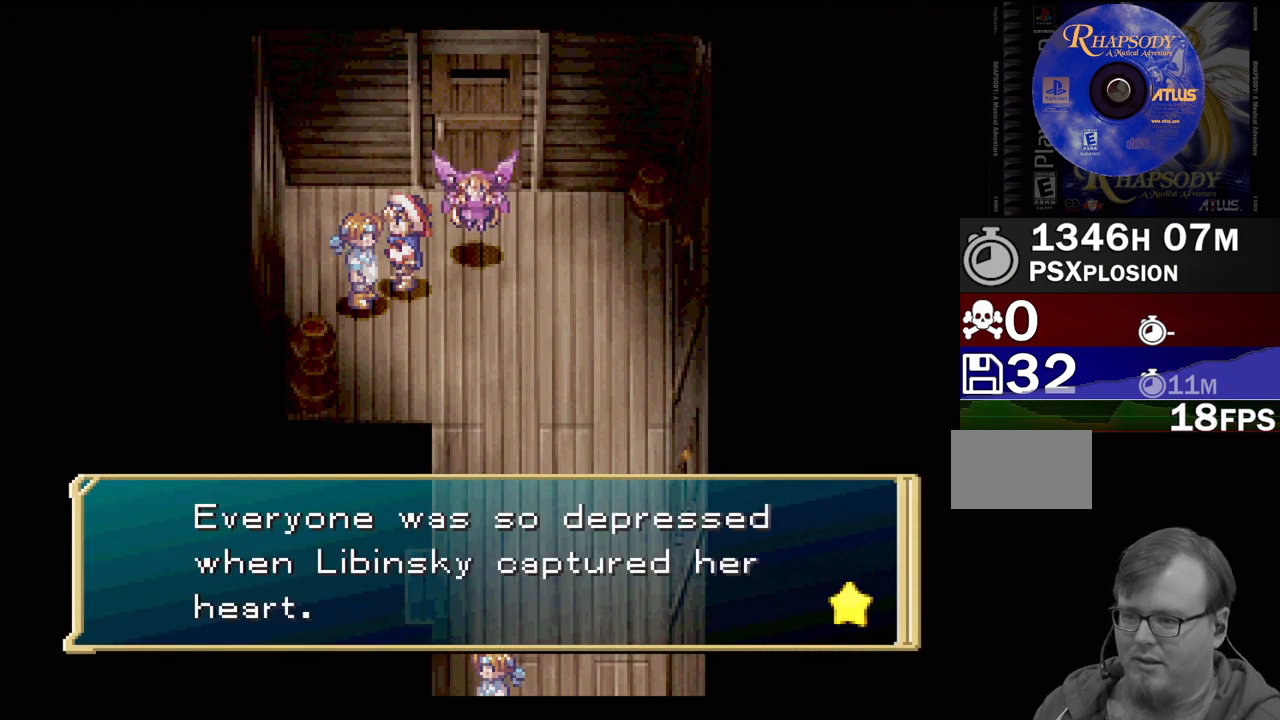
{"buttons": ["TRIANGLE", "DPAD_DOWN", "DPAD_RIGHT"], "events": [[117, "CROSS", "down"], [217, "CROSS", "up"], [433, "DPAD_DOWN", "down"], [433, "DPAD_RIGHT", "down"], [483, "TRIANGLE", "down"]]}
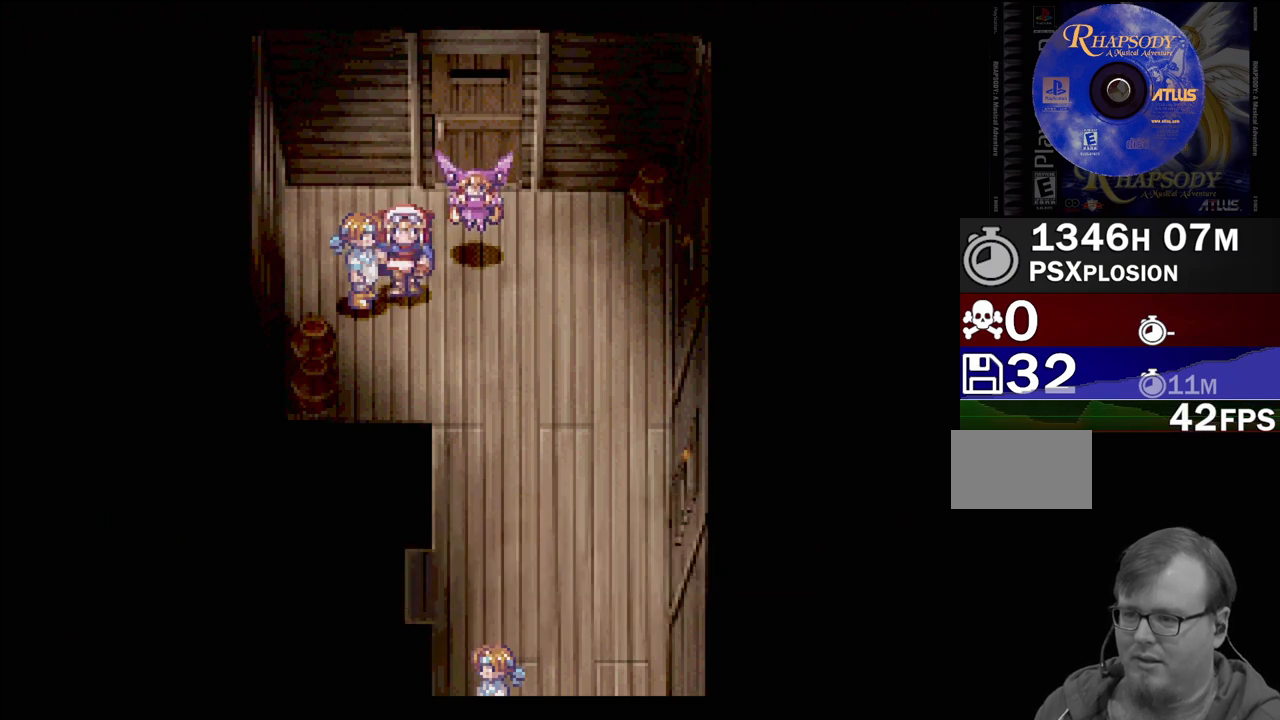
{"buttons": ["TRIANGLE", "DPAD_DOWN"], "events": [[500, "DPAD_RIGHT", "up"]]}
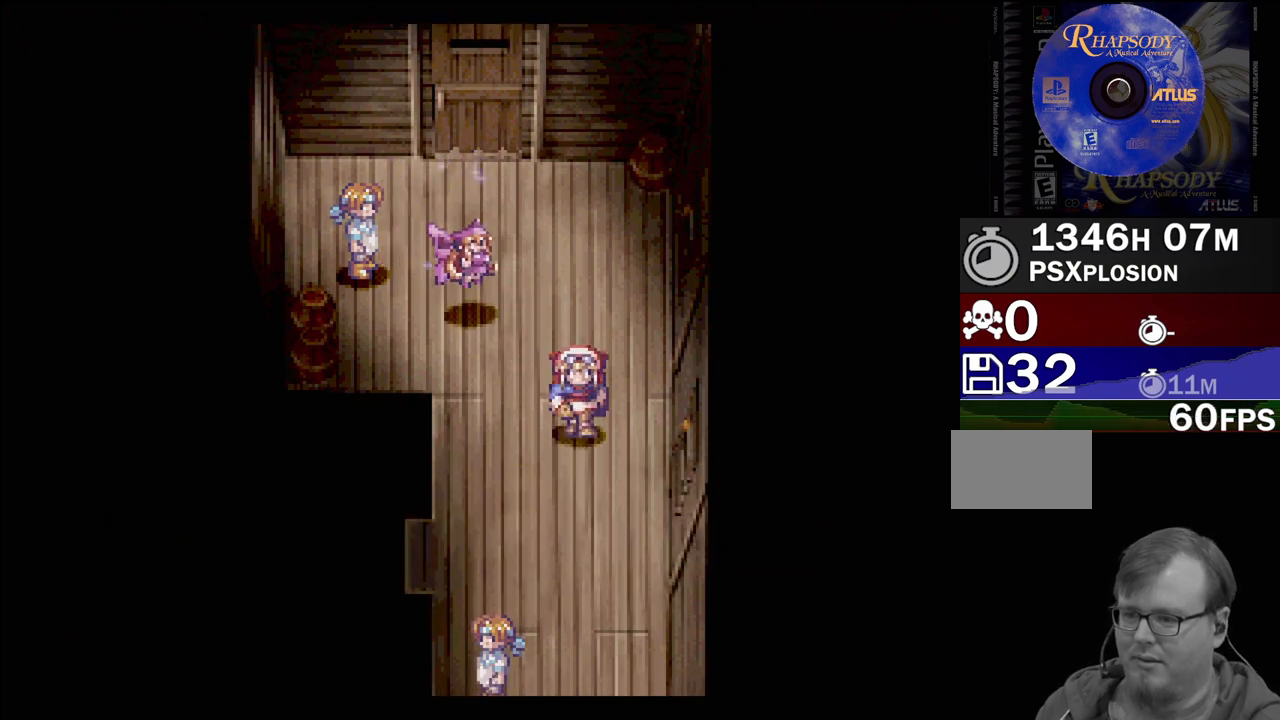
{"buttons": ["TRIANGLE", "DPAD_DOWN"], "events": []}
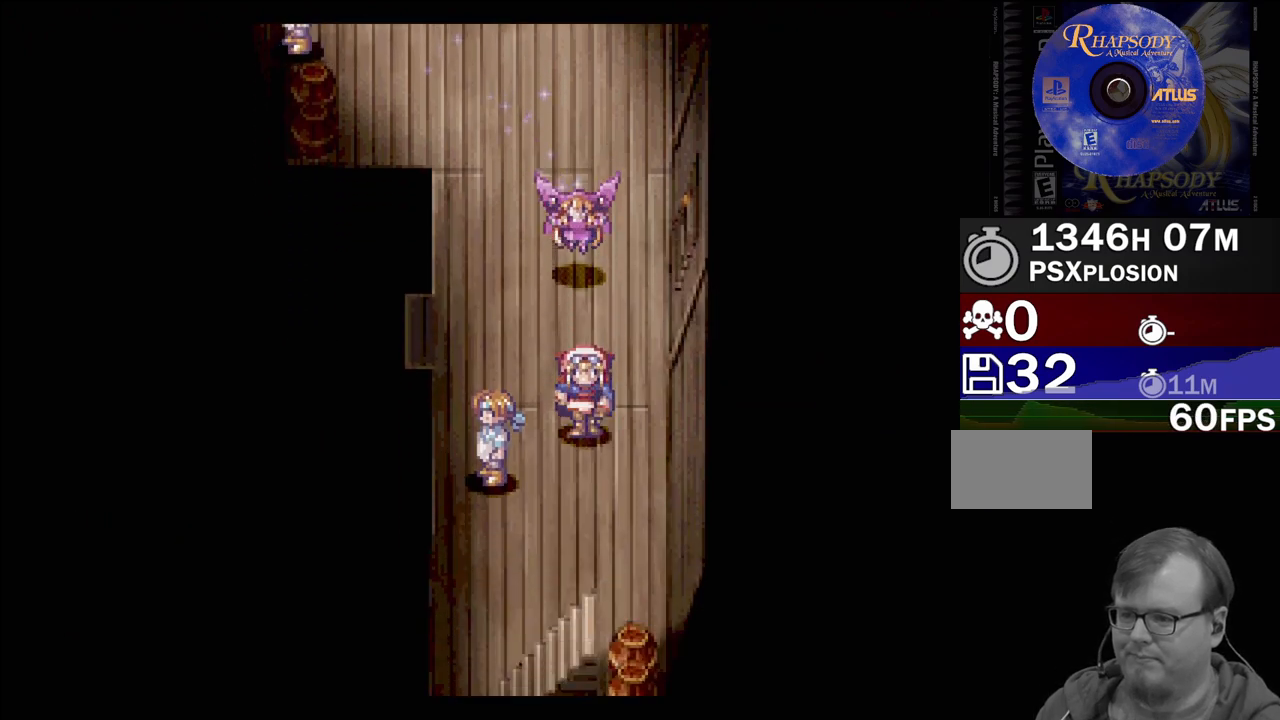
{"buttons": ["TRIANGLE", "DPAD_DOWN", "DPAD_LEFT"], "events": [[267, "DPAD_LEFT", "down"]]}
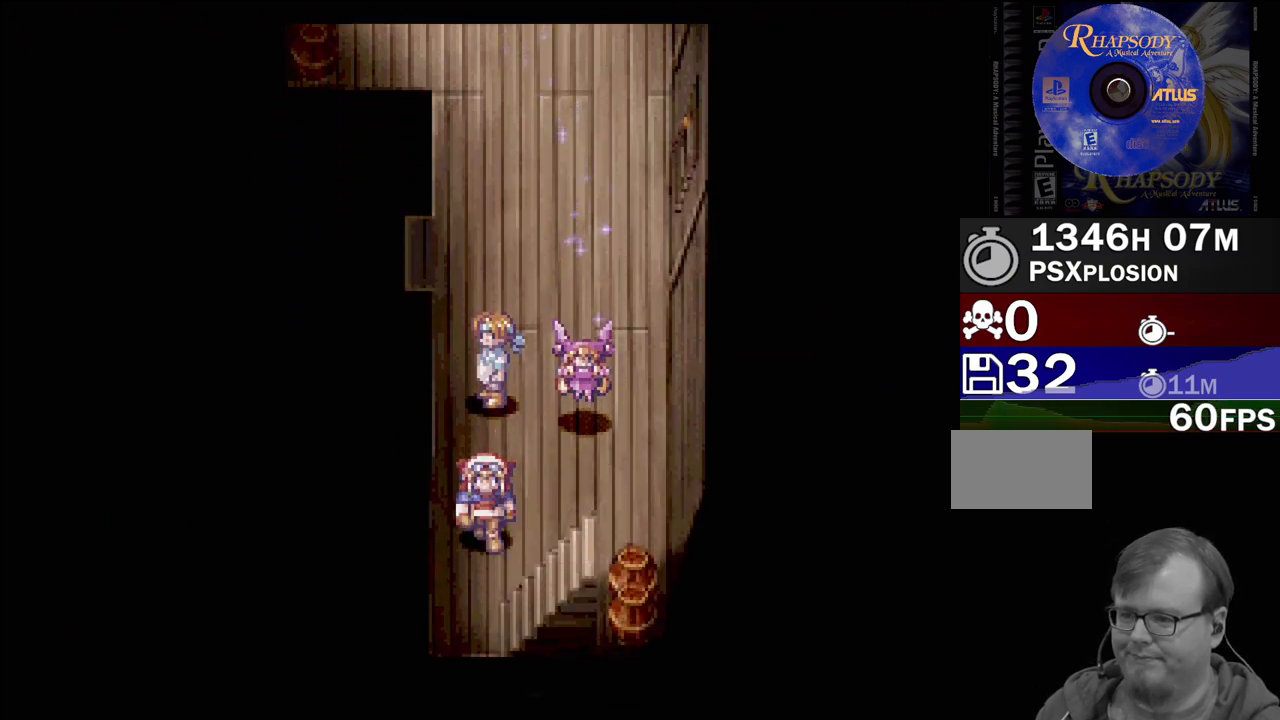
{"buttons": ["TRIANGLE", "DPAD_RIGHT"], "events": [[100, "DPAD_LEFT", "up"], [100, "DPAD_RIGHT", "down"], [400, "DPAD_DOWN", "up"]]}
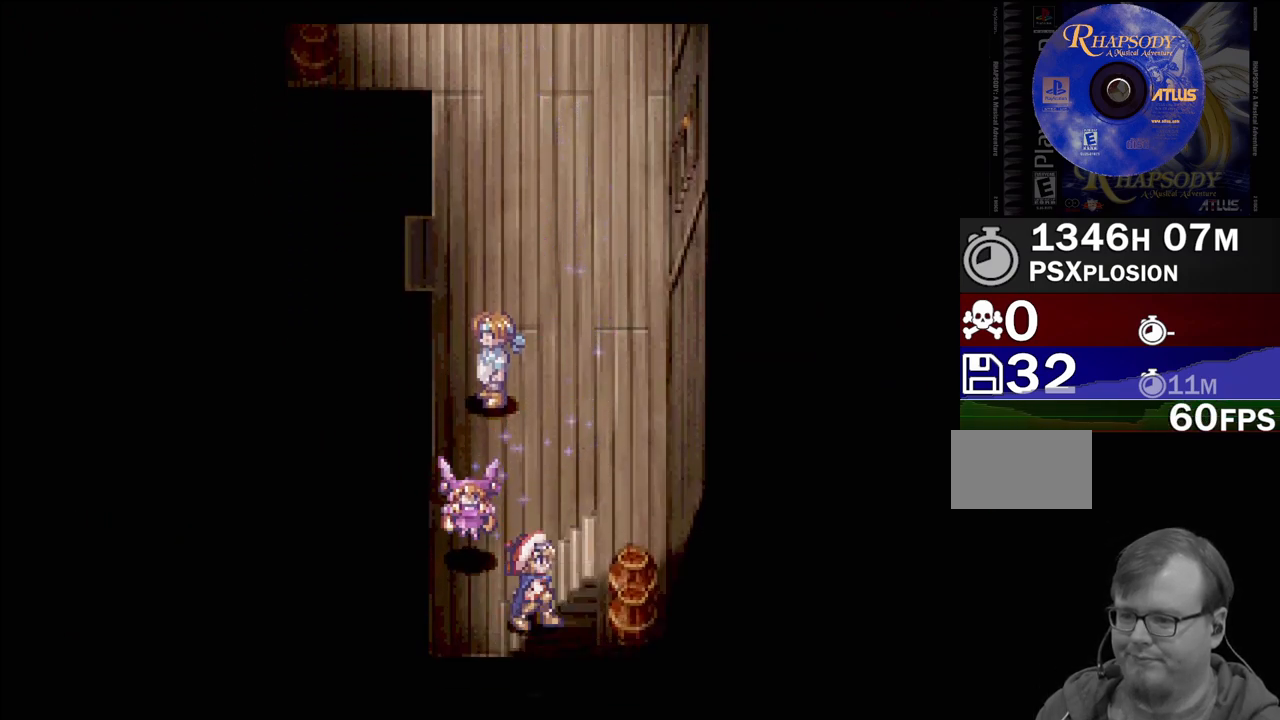
{"buttons": [], "events": [[317, "DPAD_RIGHT", "up"], [483, "TRIANGLE", "up"]]}
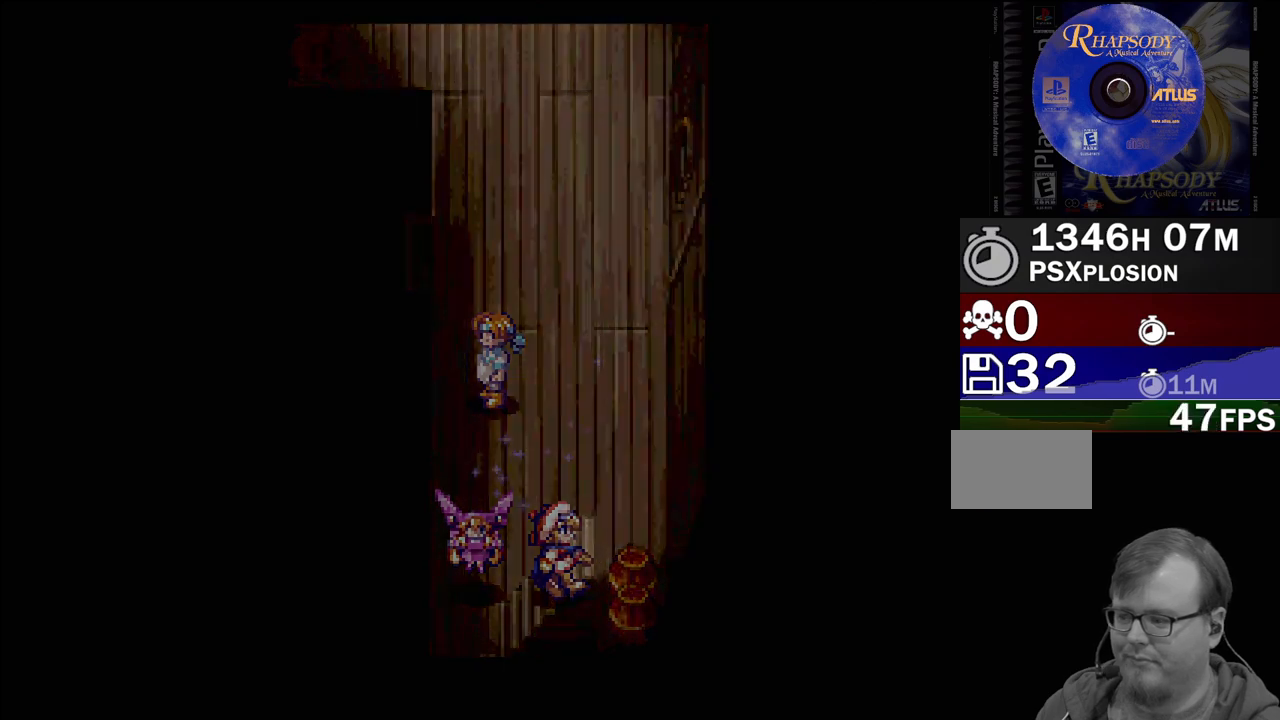
{"buttons": [], "events": []}
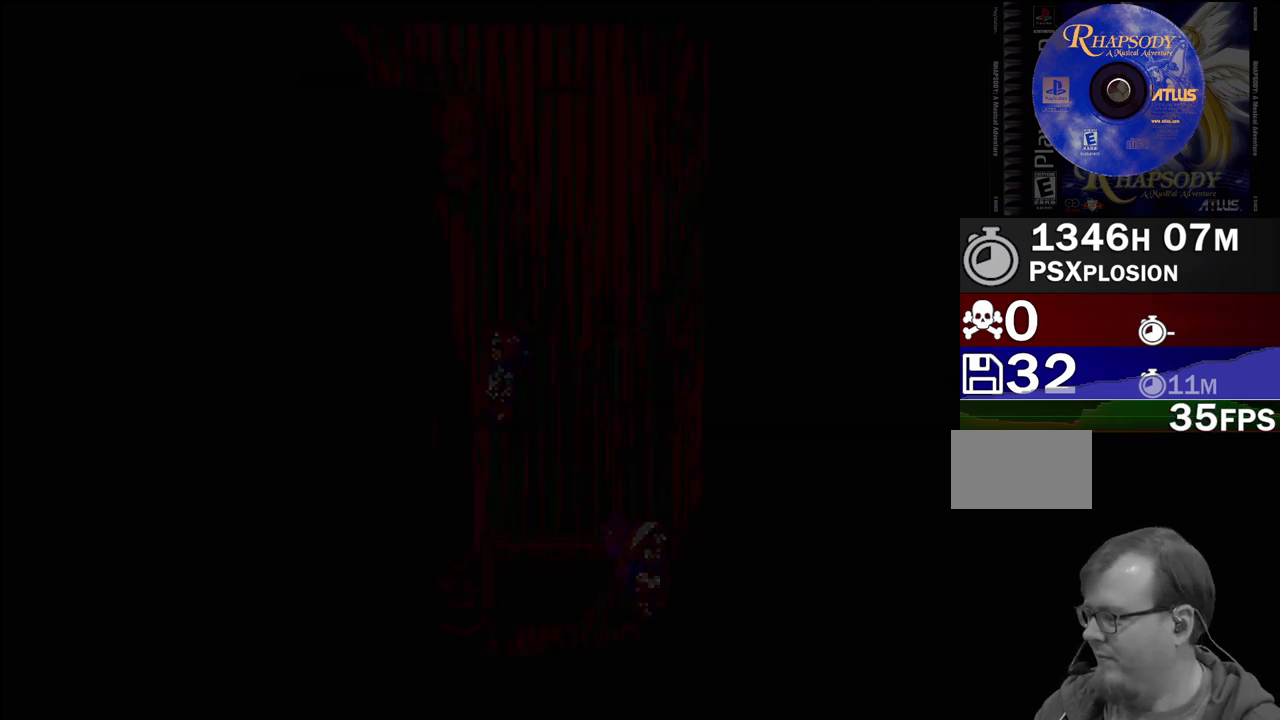
{"buttons": [], "events": []}
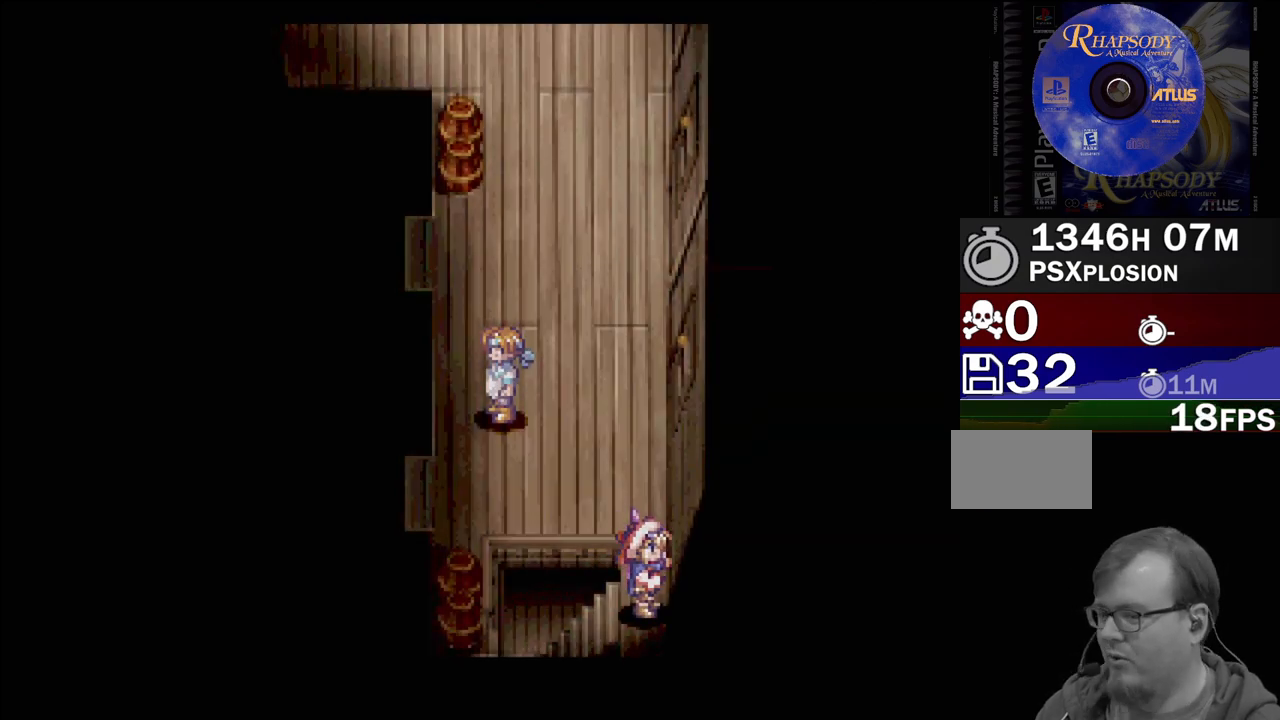
{"buttons": ["TRIANGLE", "DPAD_UP"], "events": [[117, "TRIANGLE", "down"], [300, "DPAD_UP", "down"]]}
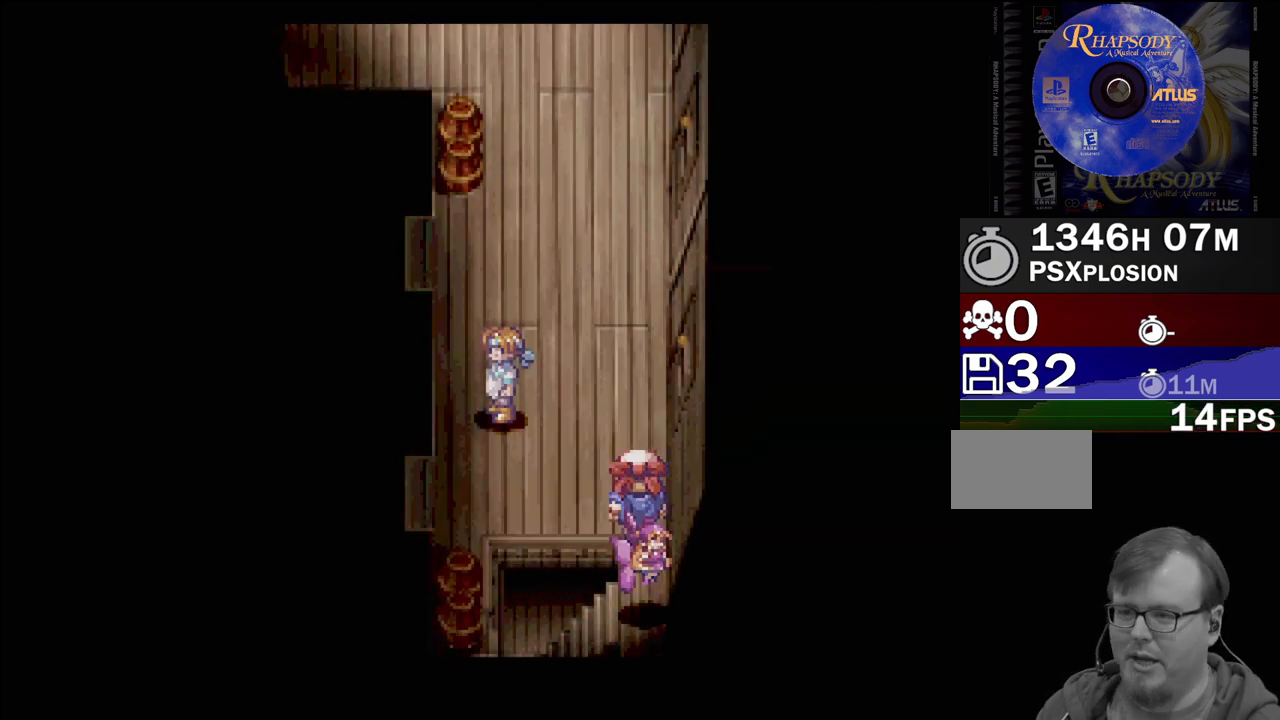
{"buttons": ["TRIANGLE", "DPAD_UP"], "events": [[217, "DPAD_LEFT", "down"], [417, "DPAD_LEFT", "up"]]}
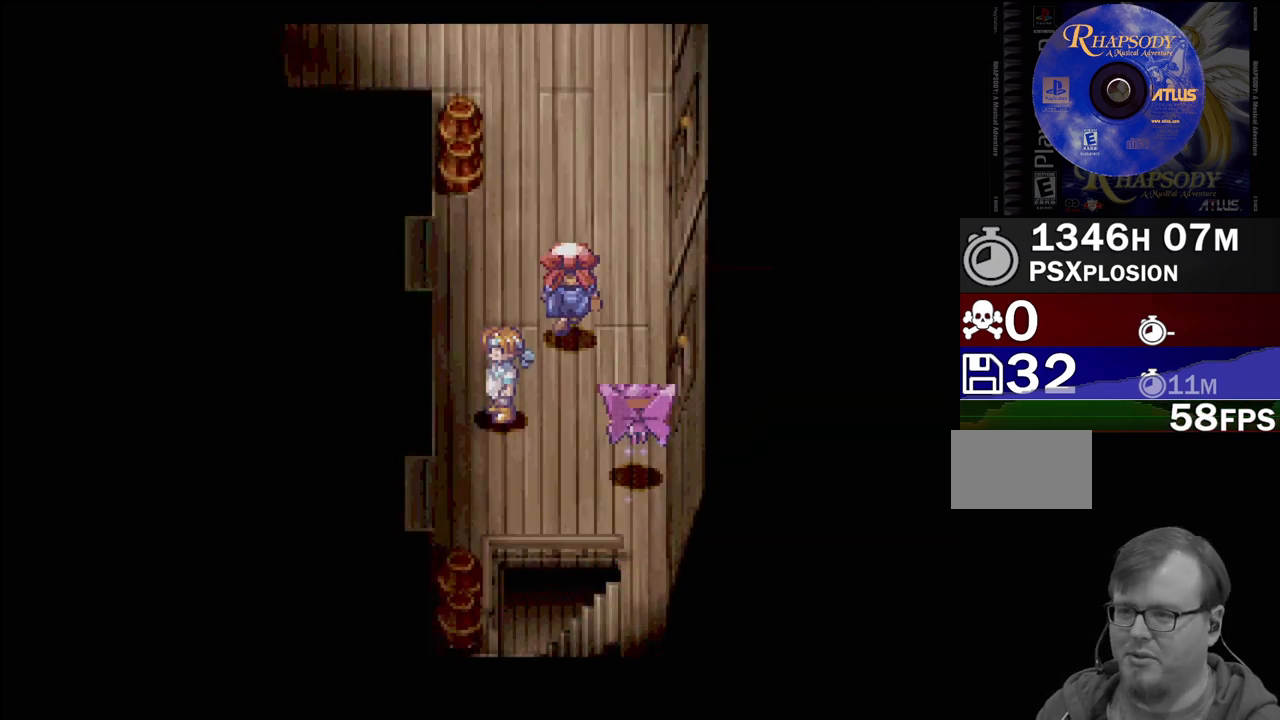
{"buttons": ["TRIANGLE", "DPAD_UP"], "events": []}
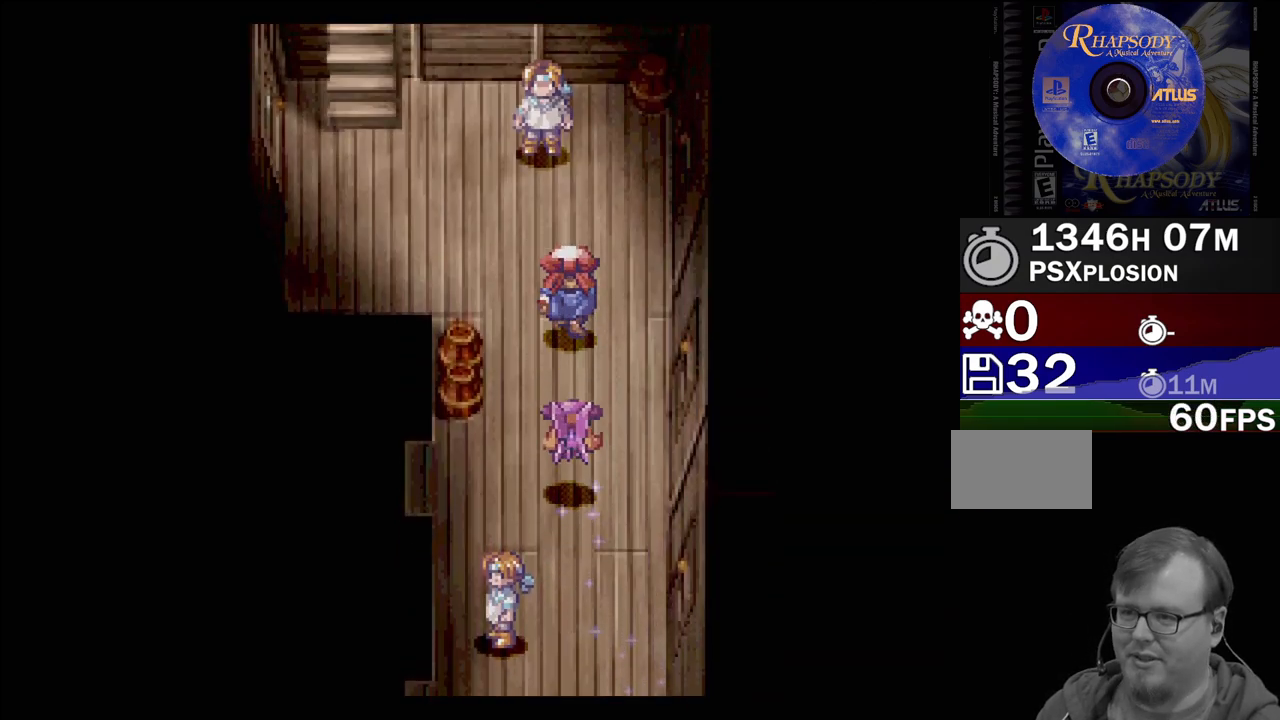
{"buttons": ["TRIANGLE", "DPAD_LEFT"], "events": [[33, "DPAD_LEFT", "down"], [350, "DPAD_UP", "up"]]}
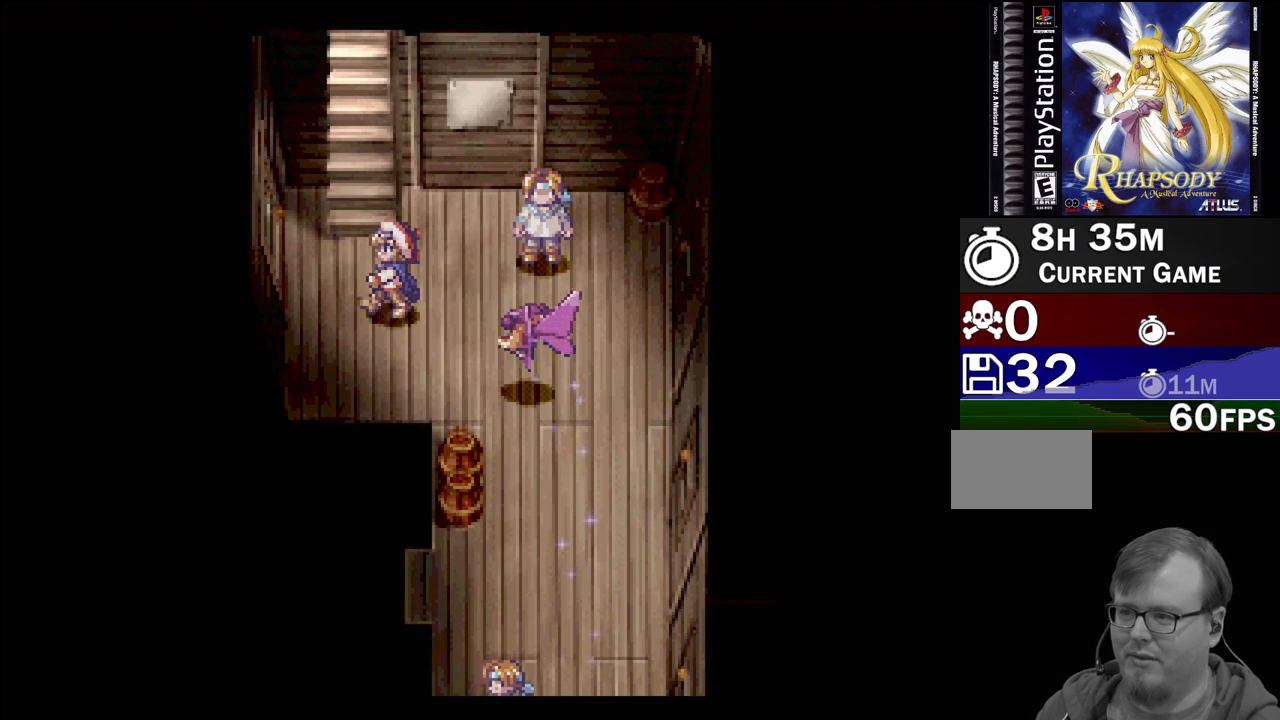
{"buttons": ["TRIANGLE", "DPAD_UP"], "events": [[17, "DPAD_UP", "down"], [50, "DPAD_LEFT", "up"], [433, "DPAD_UP", "up"], [500, "DPAD_UP", "down"]]}
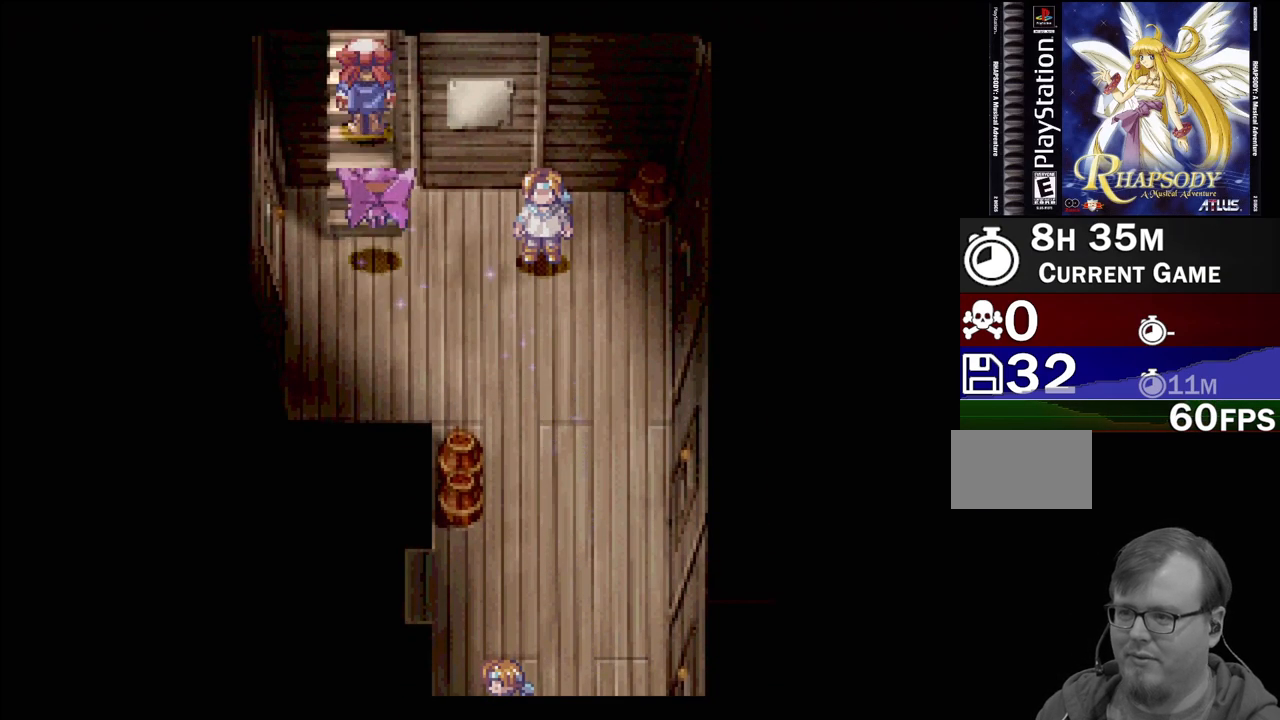
{"buttons": ["TRIANGLE", "DPAD_DOWN"], "events": [[50, "DPAD_UP", "up"], [217, "DPAD_DOWN", "down"]]}
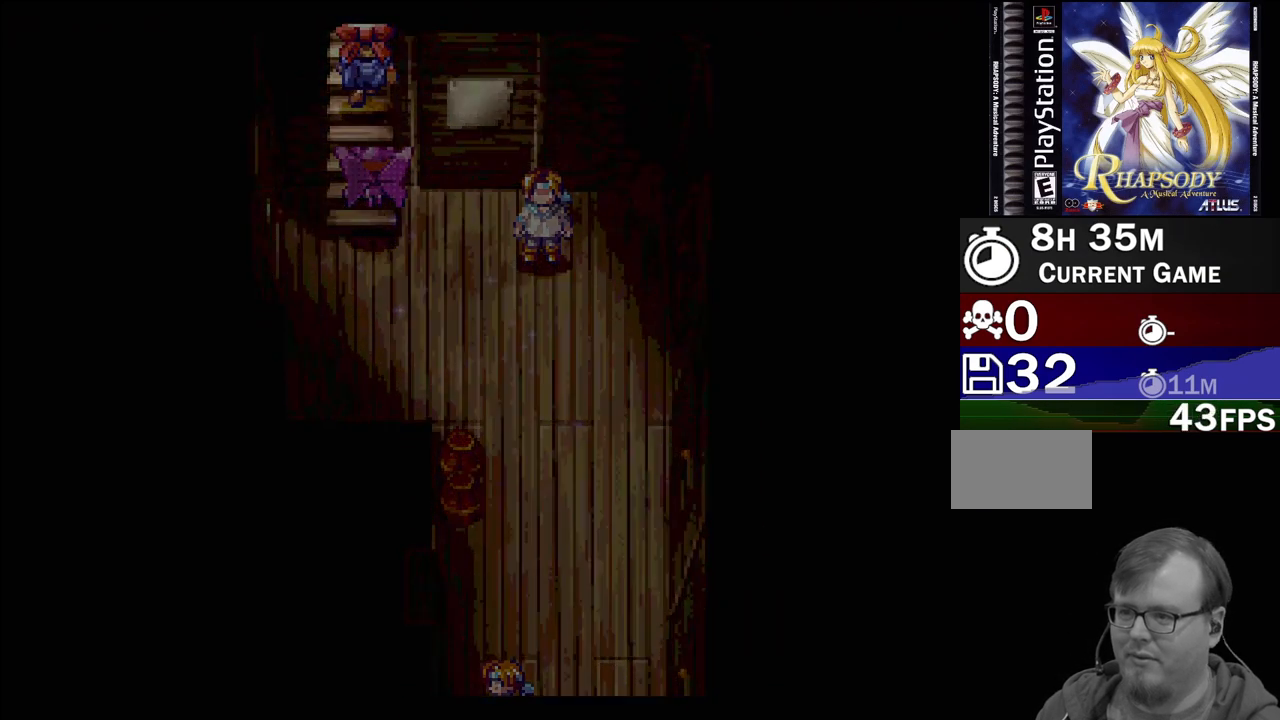
{"buttons": ["TRIANGLE", "DPAD_DOWN"], "events": [[50, "DPAD_DOWN", "up"], [83, "TRIANGLE", "up"], [400, "TRIANGLE", "down"], [433, "DPAD_DOWN", "down"]]}
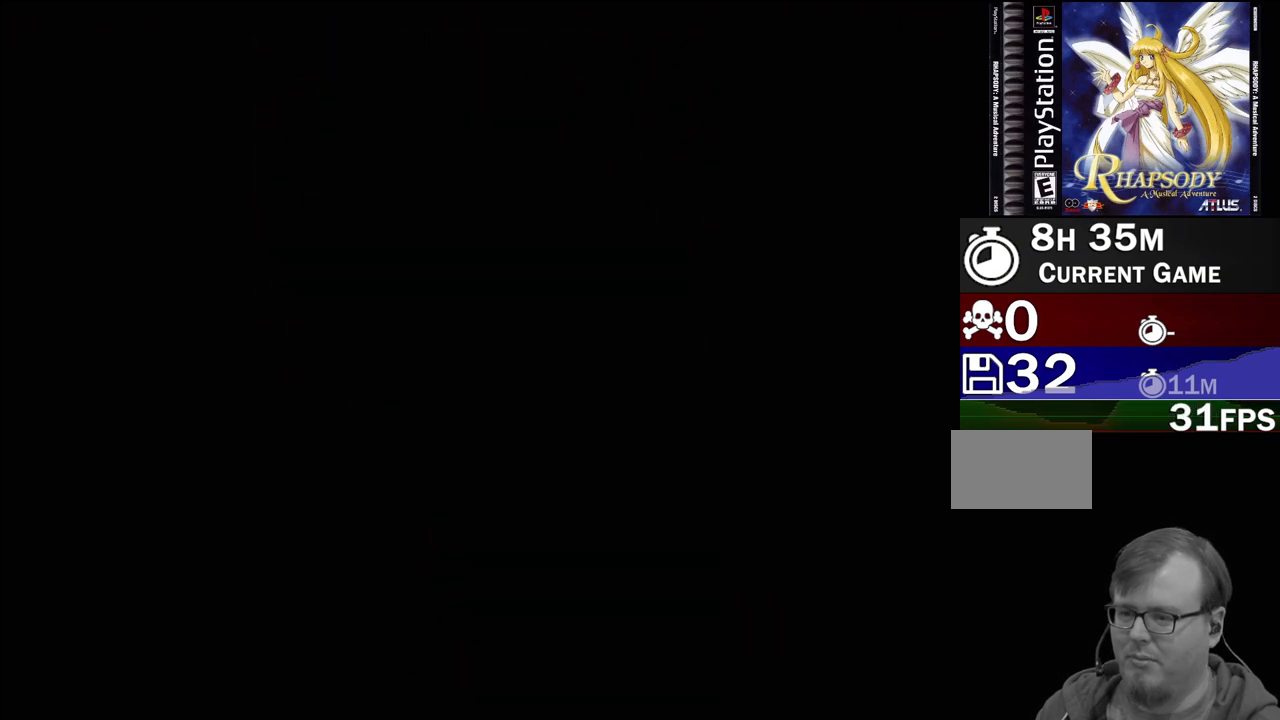
{"buttons": [], "events": [[83, "DPAD_DOWN", "up"], [183, "TRIANGLE", "up"]]}
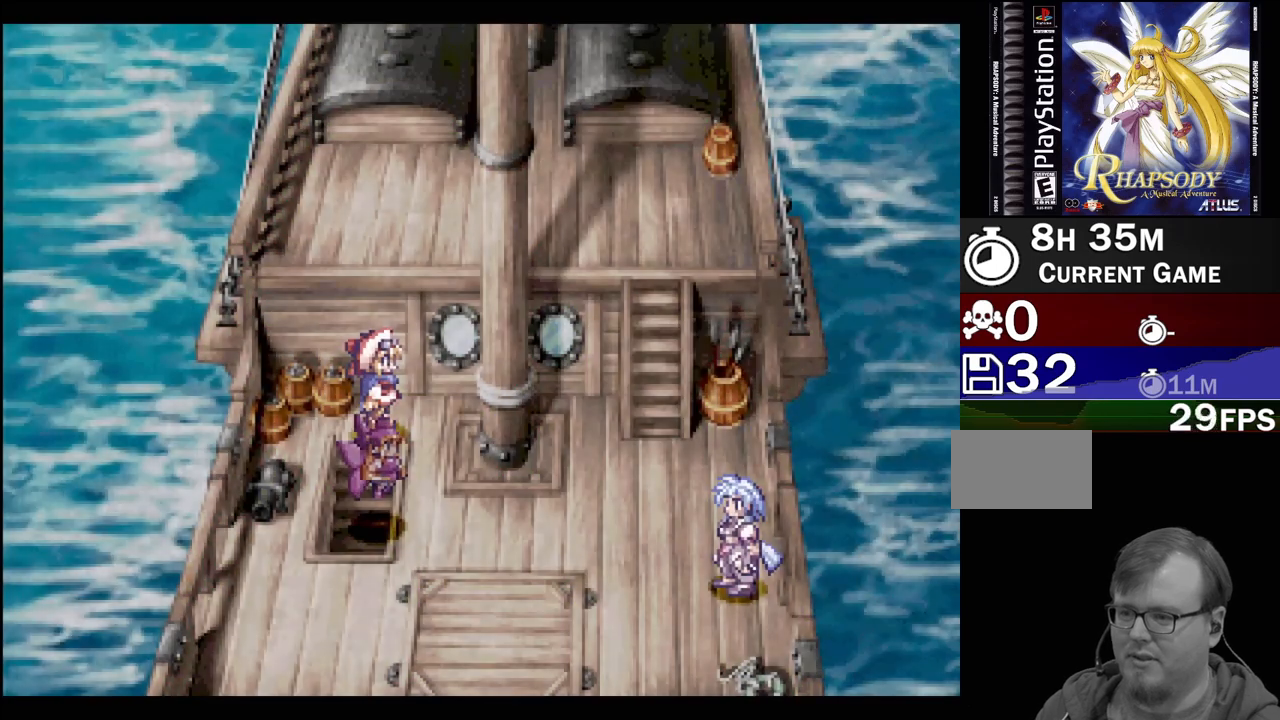
{"buttons": ["TRIANGLE", "DPAD_DOWN"], "events": [[100, "DPAD_DOWN", "down"], [117, "TRIANGLE", "down"]]}
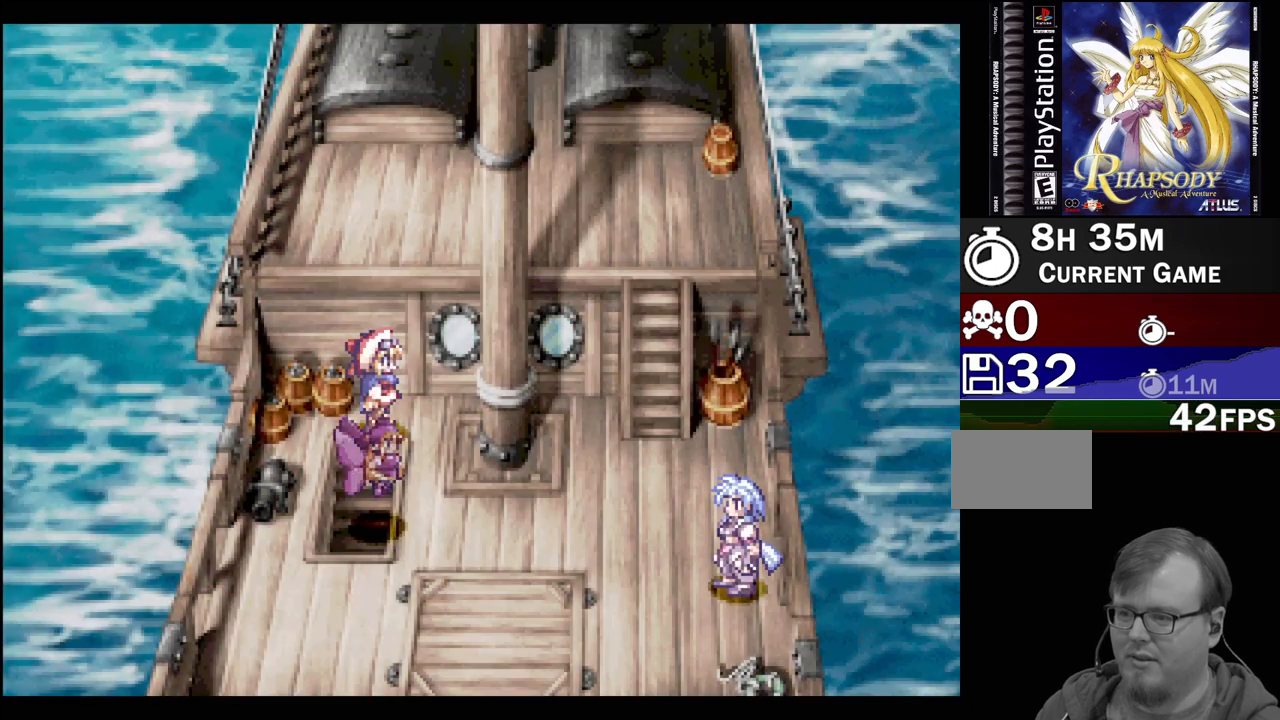
{"buttons": ["DPAD_RIGHT"], "events": [[67, "DPAD_DOWN", "up"], [67, "TRIANGLE", "up"], [350, "DPAD_LEFT", "down"], [450, "DPAD_UP", "down"], [483, "DPAD_LEFT", "up"], [483, "DPAD_RIGHT", "down"], [500, "DPAD_UP", "up"]]}
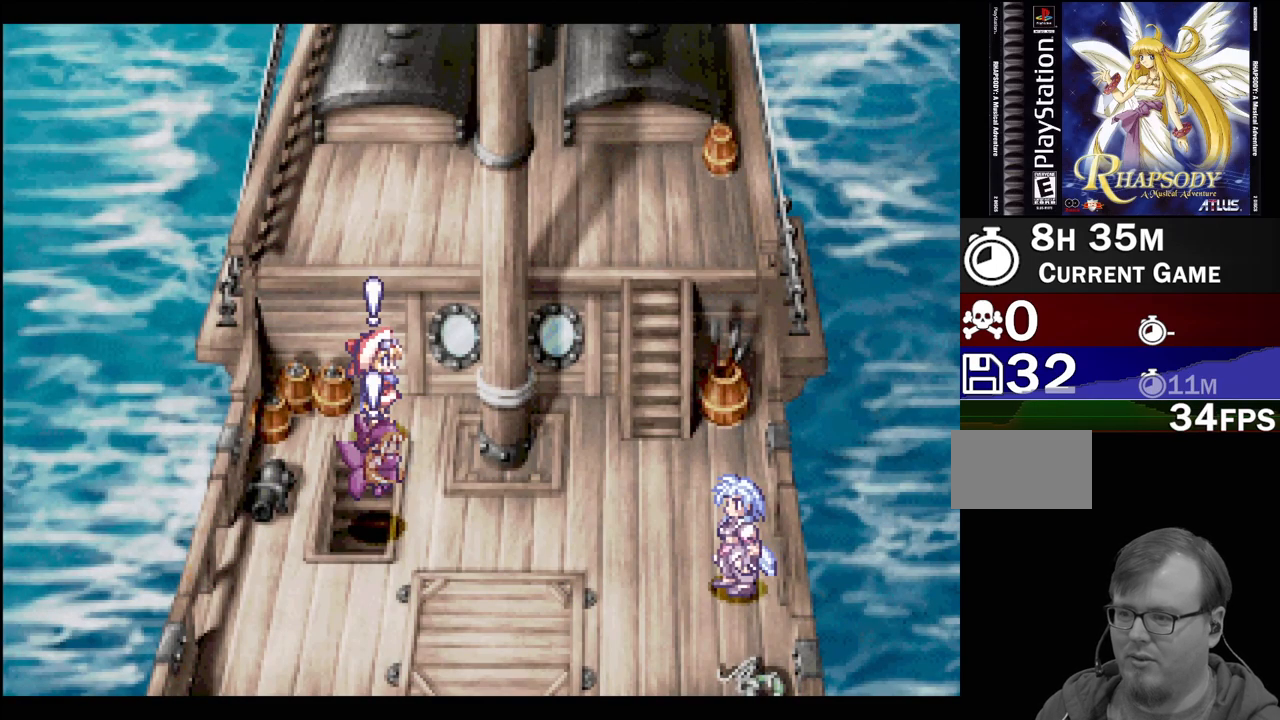
{"buttons": [], "events": [[117, "DPAD_UP", "down"], [150, "DPAD_RIGHT", "up"], [167, "DPAD_LEFT", "down"], [200, "DPAD_UP", "up"], [233, "DPAD_LEFT", "up"]]}
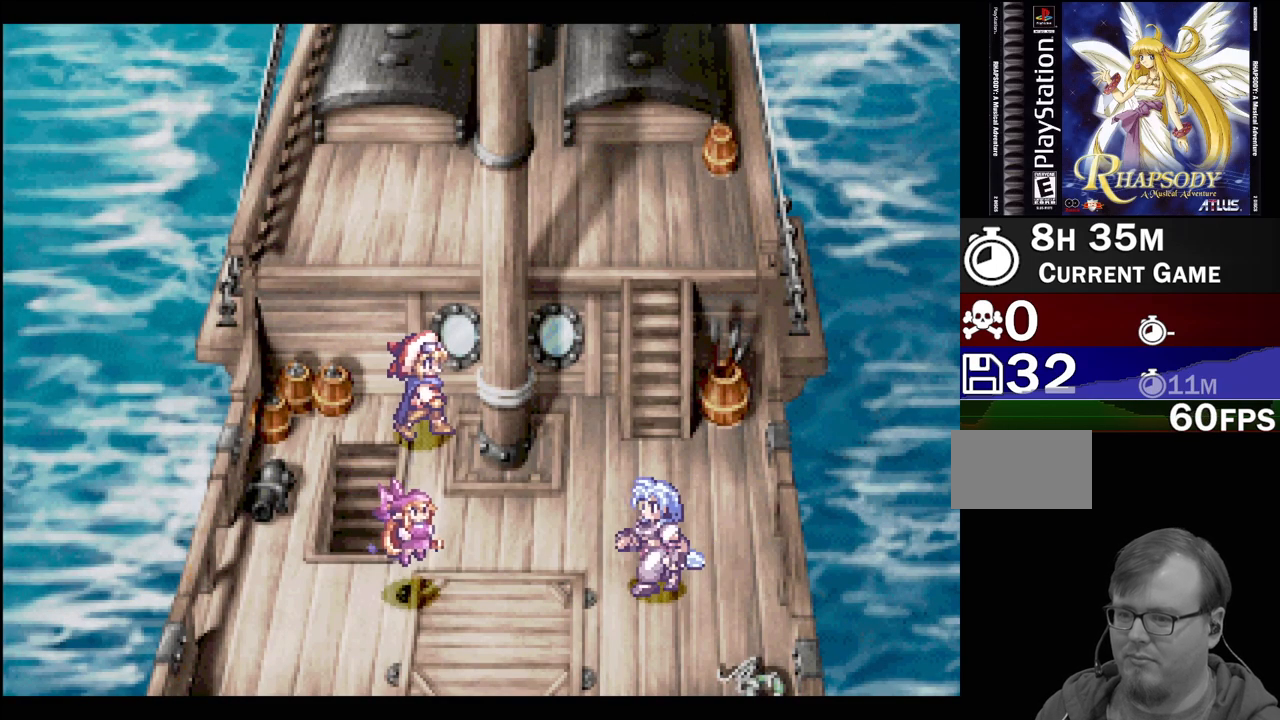
{"buttons": [], "events": []}
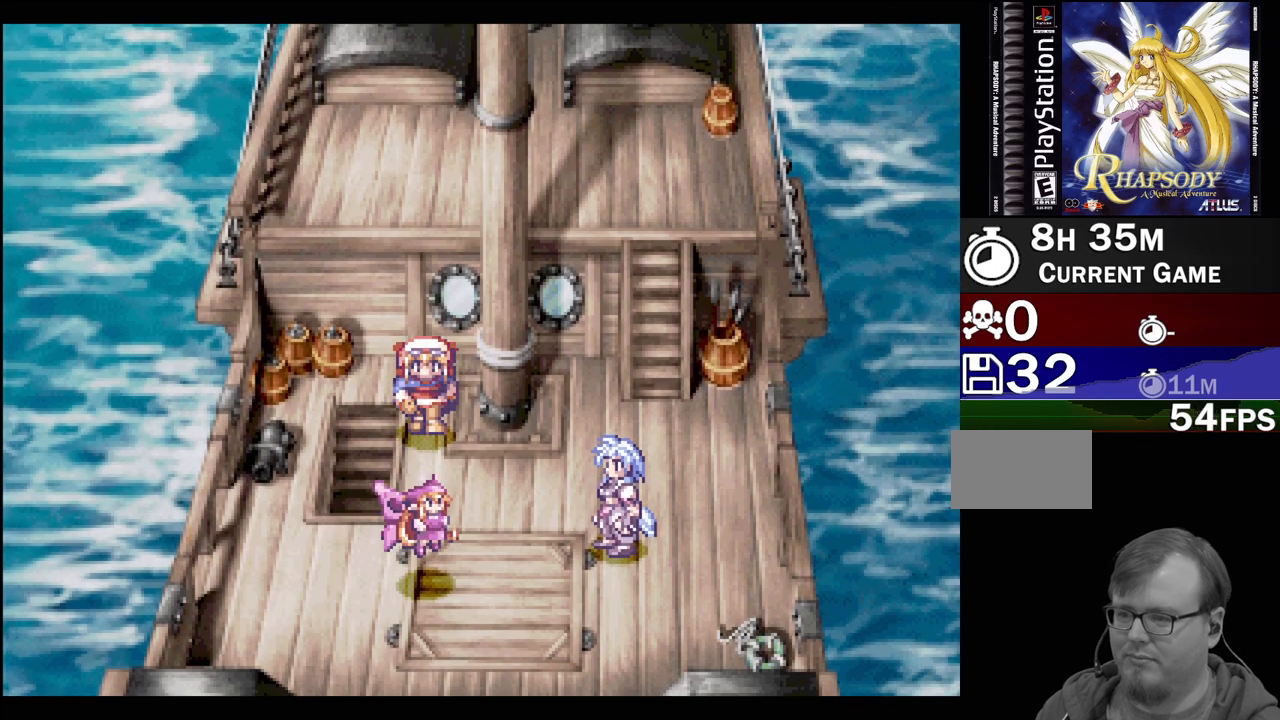
{"buttons": [], "events": []}
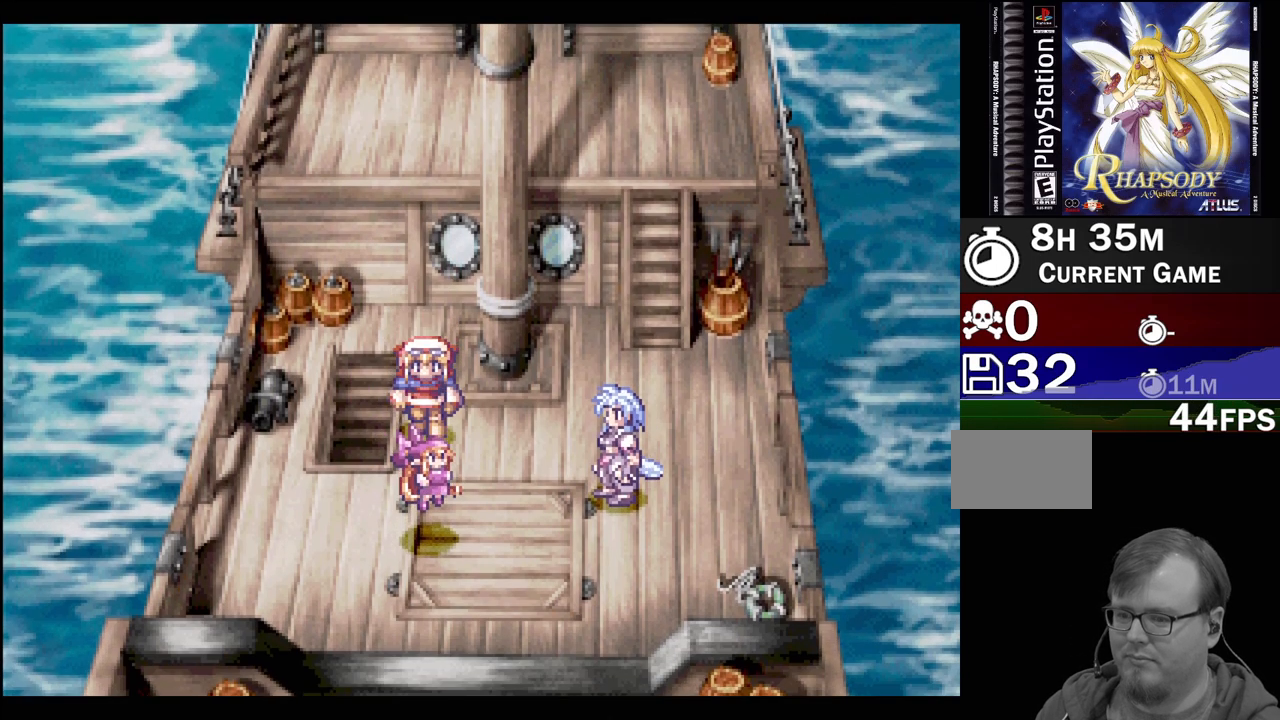
{"buttons": [], "events": []}
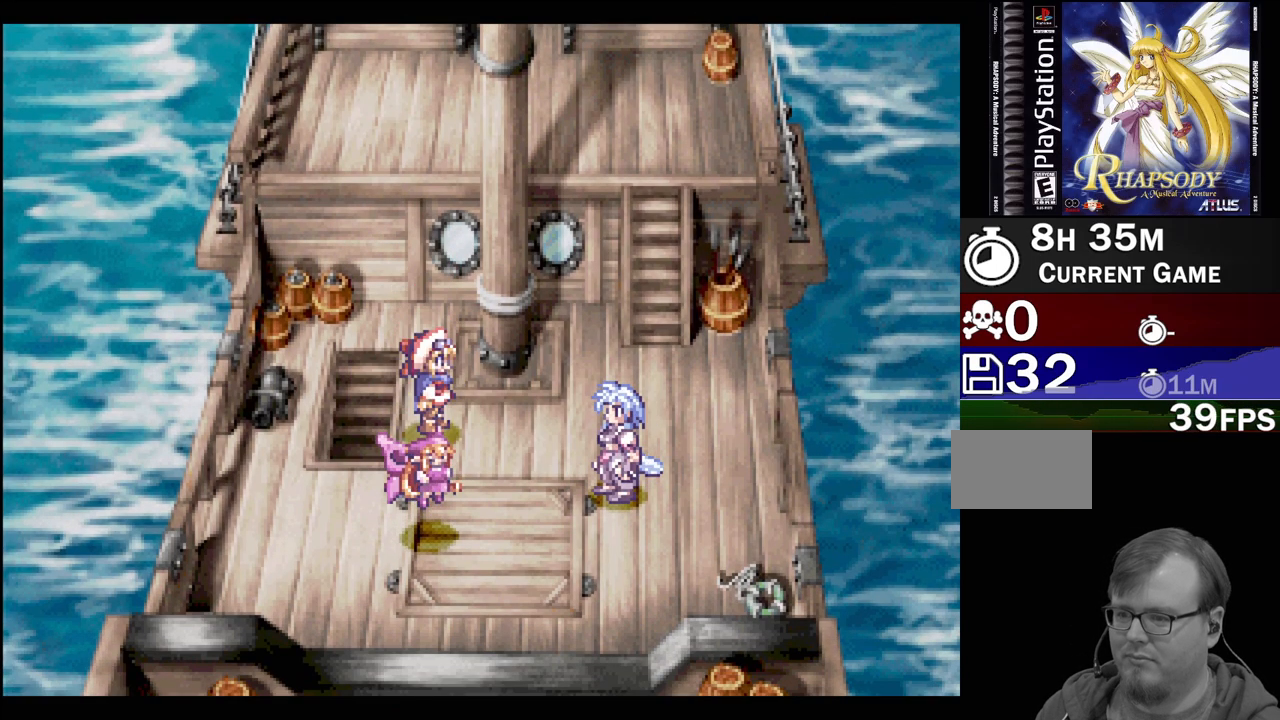
{"buttons": [], "events": []}
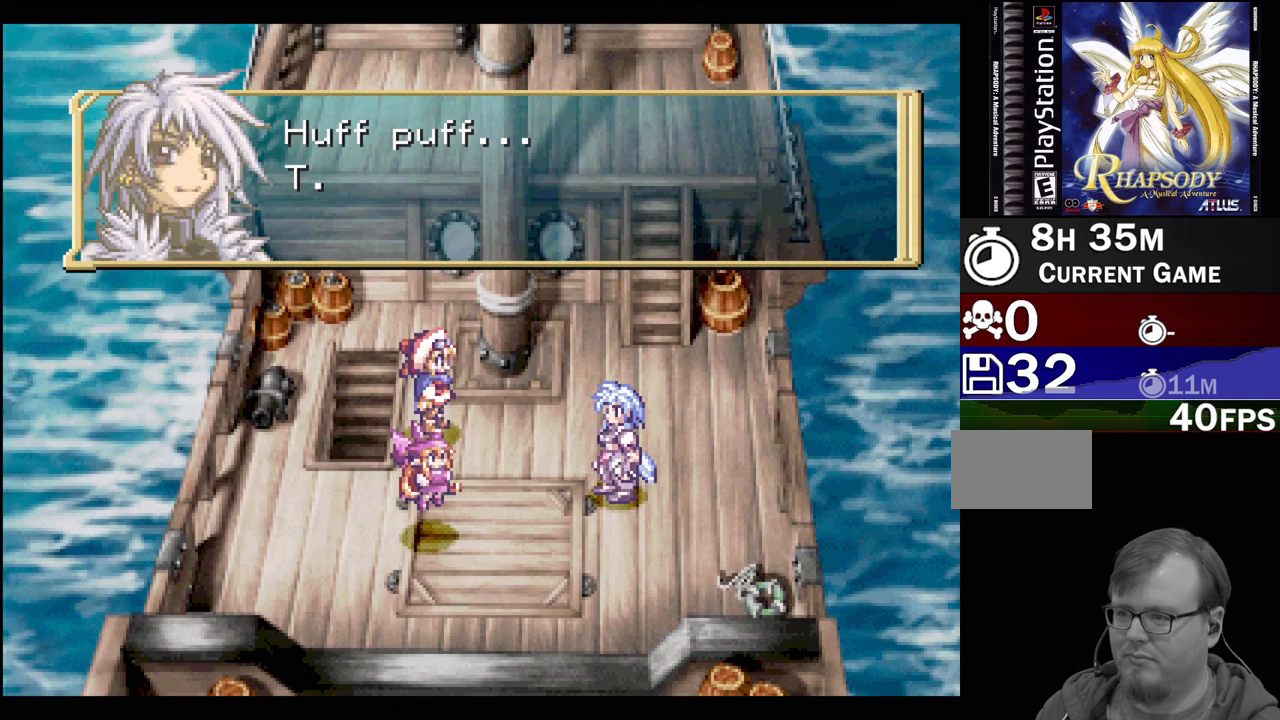
{"buttons": [], "events": []}
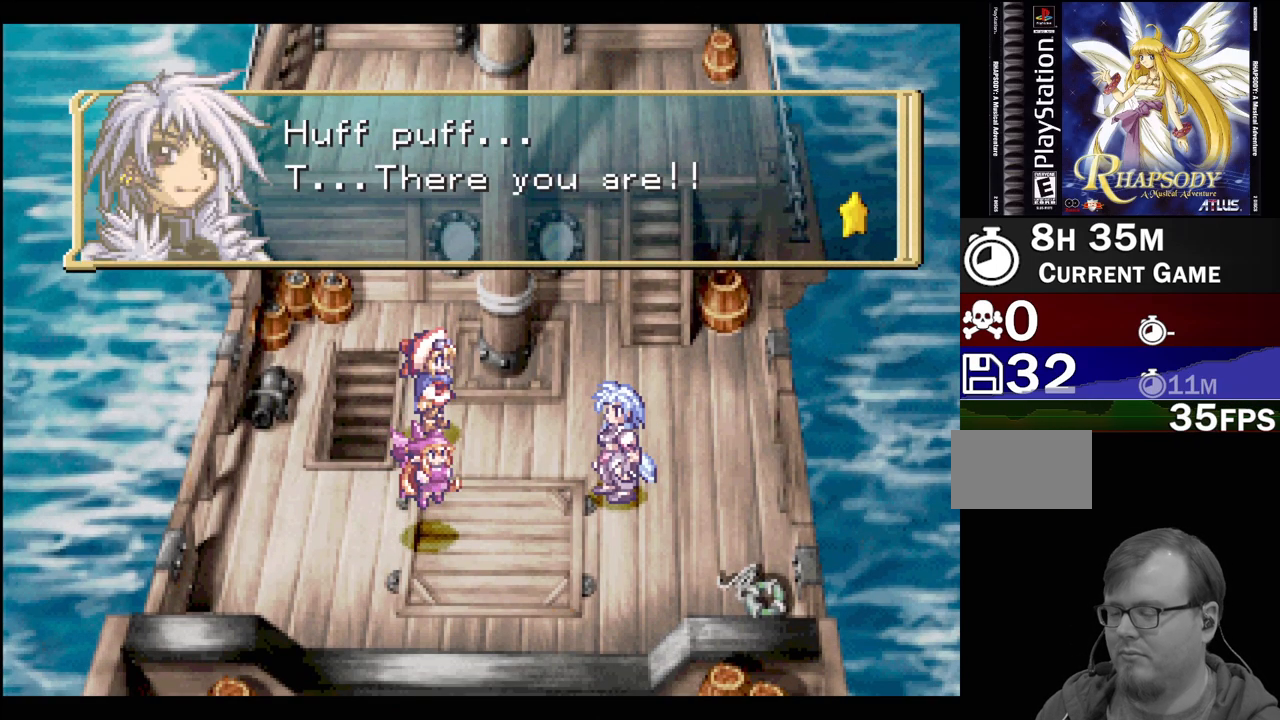
{"buttons": [], "events": []}
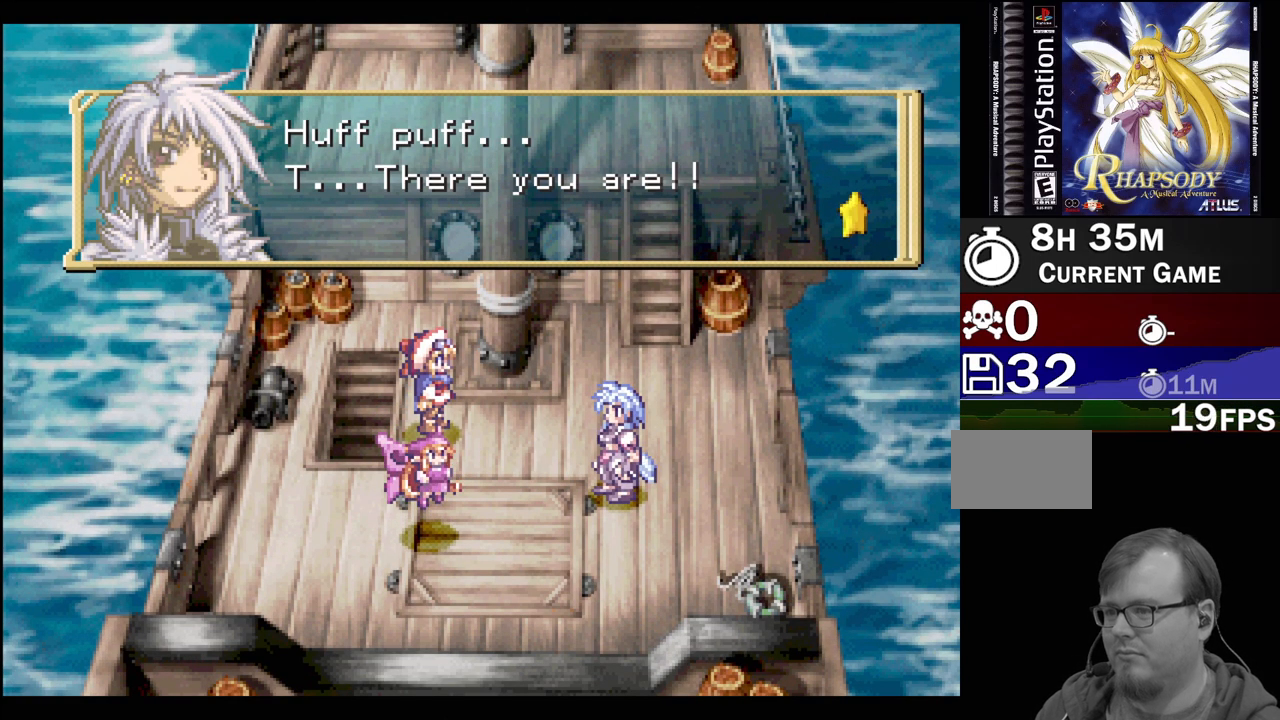
{"buttons": [], "events": [[283, "CROSS", "down"], [367, "CROSS", "up"]]}